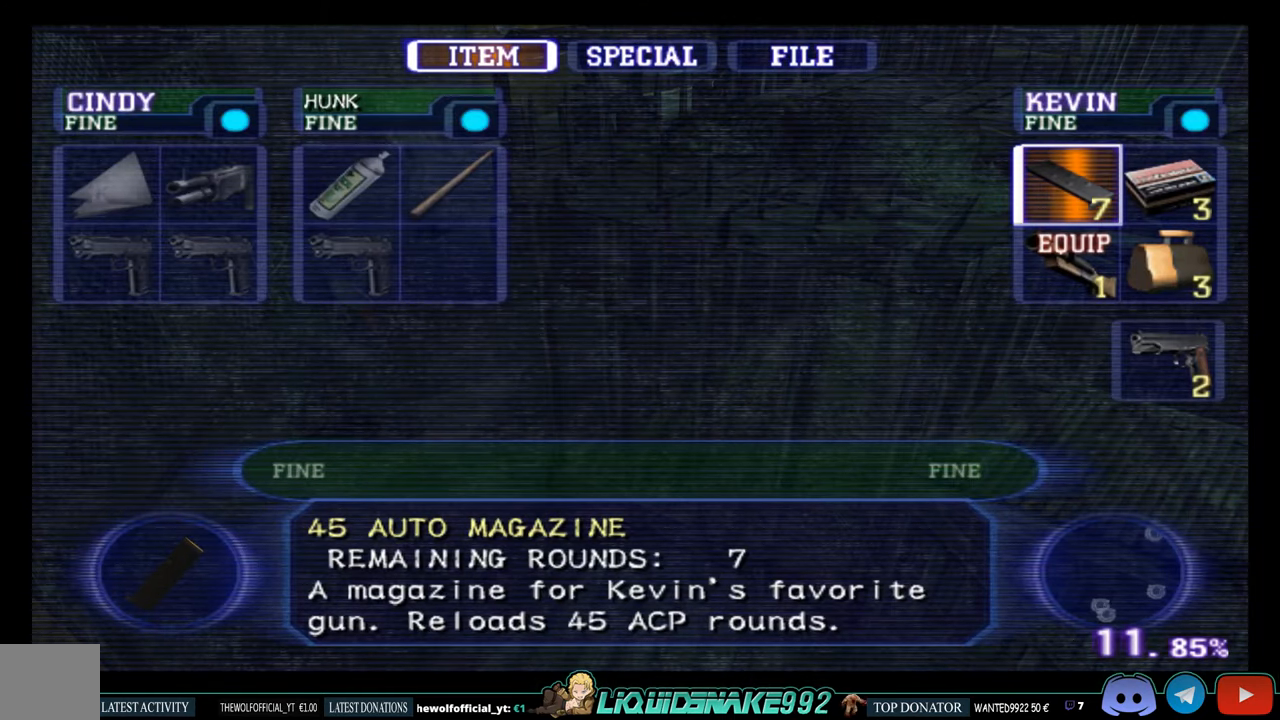
Gameplay with a controller (PlayStation layout); each line is a JSON object with the inputs held at the frame after it. "events" lists button and stick changes between this image and that frame as [ms after this image, input, new state], when the widget could be followed in between.
{"buttons": [], "left_stick": "center", "right_stick": "center", "events": []}
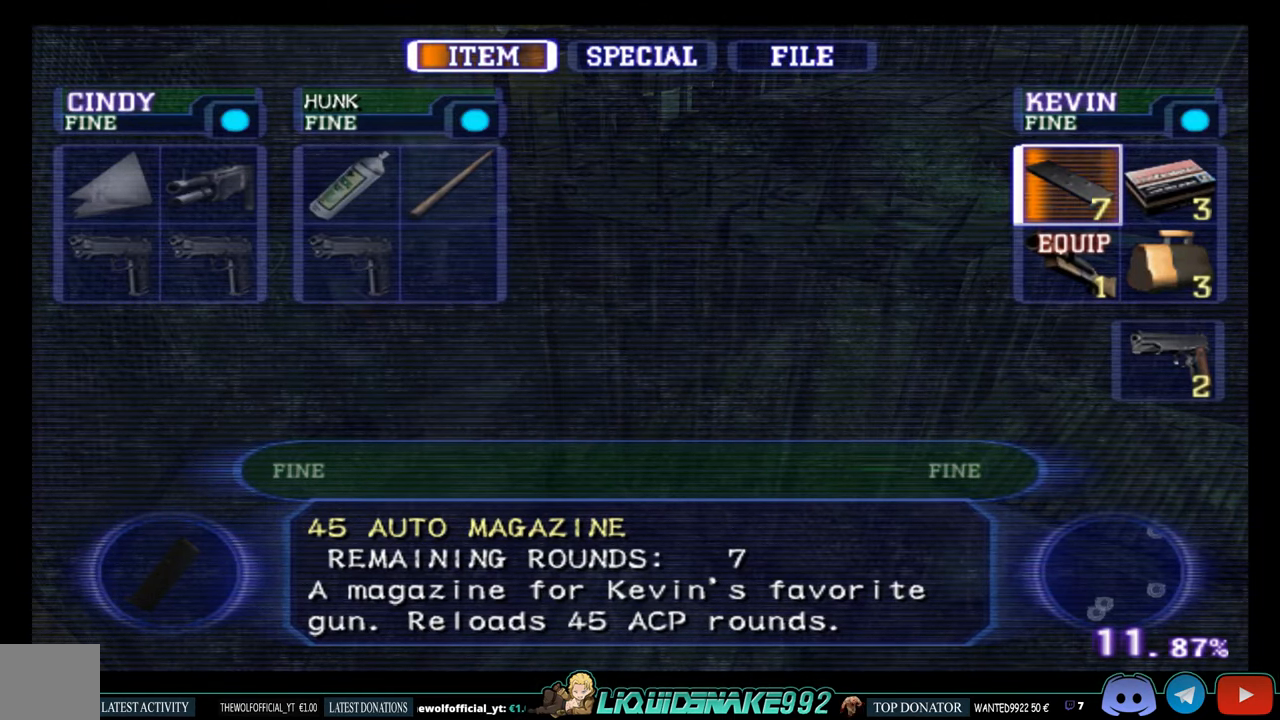
{"buttons": [], "left_stick": "center", "right_stick": "center", "events": []}
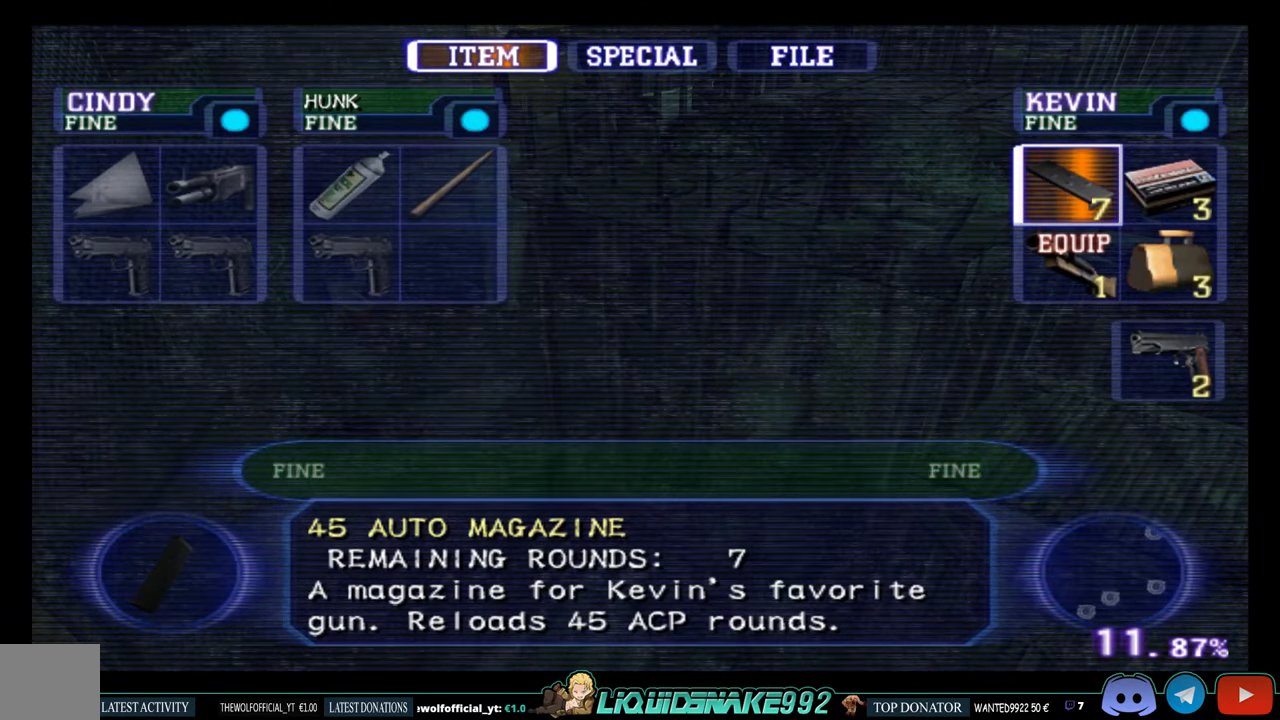
{"buttons": [], "left_stick": "center", "right_stick": "center", "events": []}
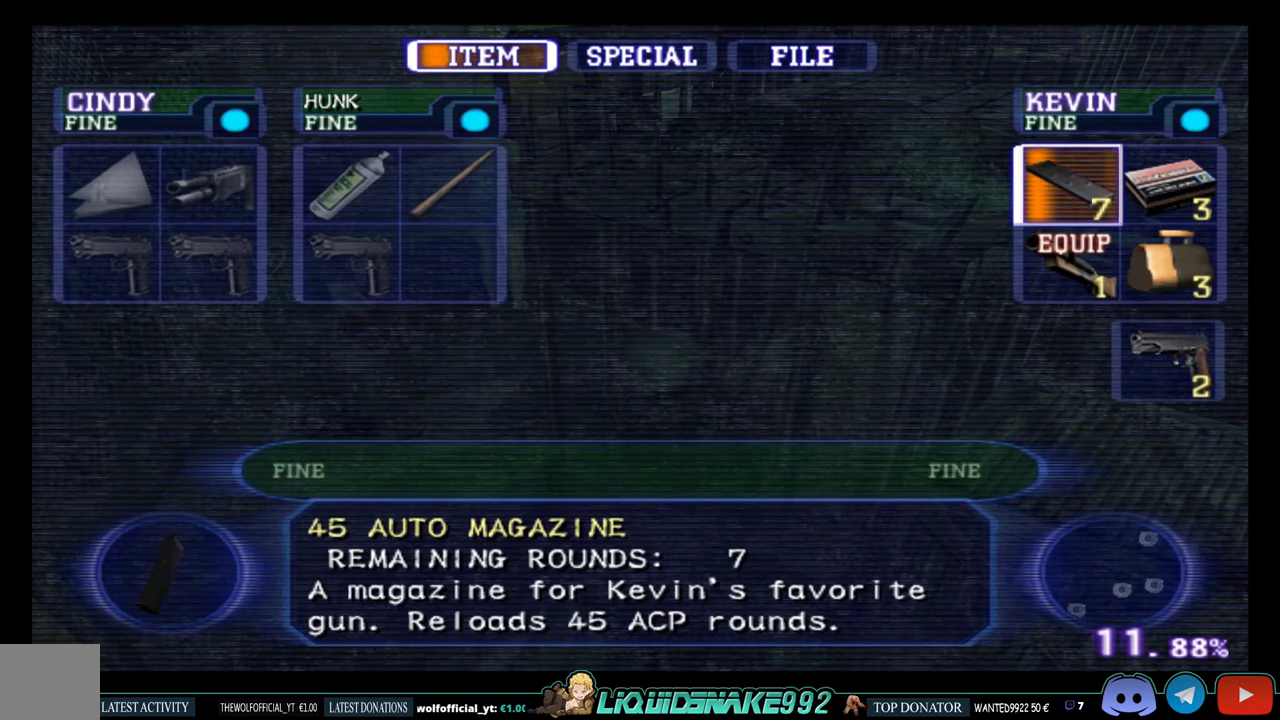
{"buttons": [], "left_stick": "center", "right_stick": "center", "events": []}
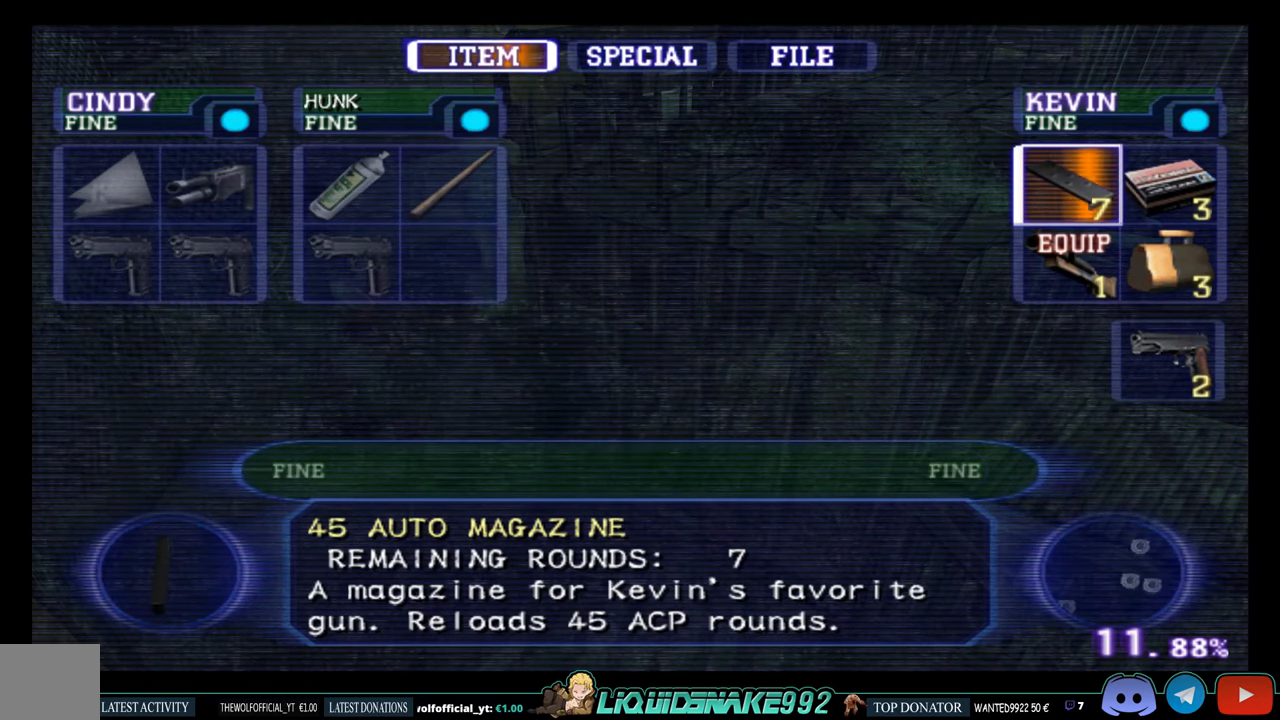
{"buttons": [], "left_stick": "center", "right_stick": "center", "events": []}
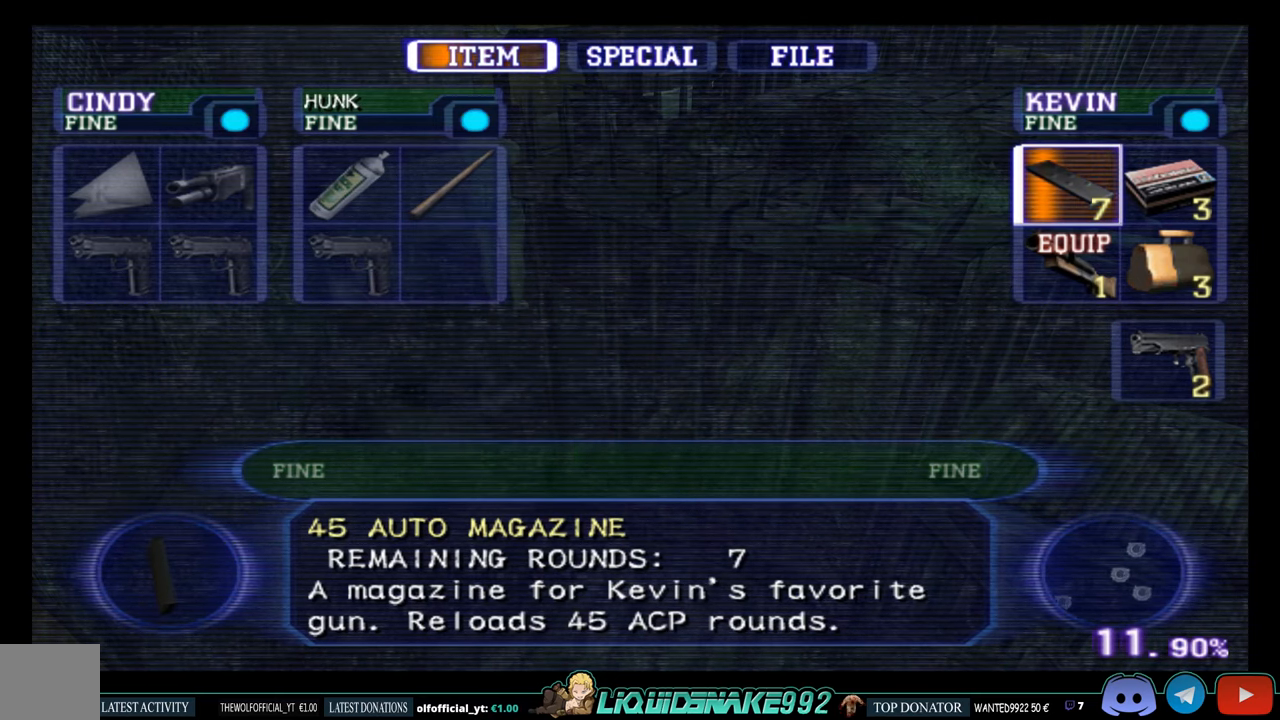
{"buttons": [], "left_stick": "center", "right_stick": "center", "events": []}
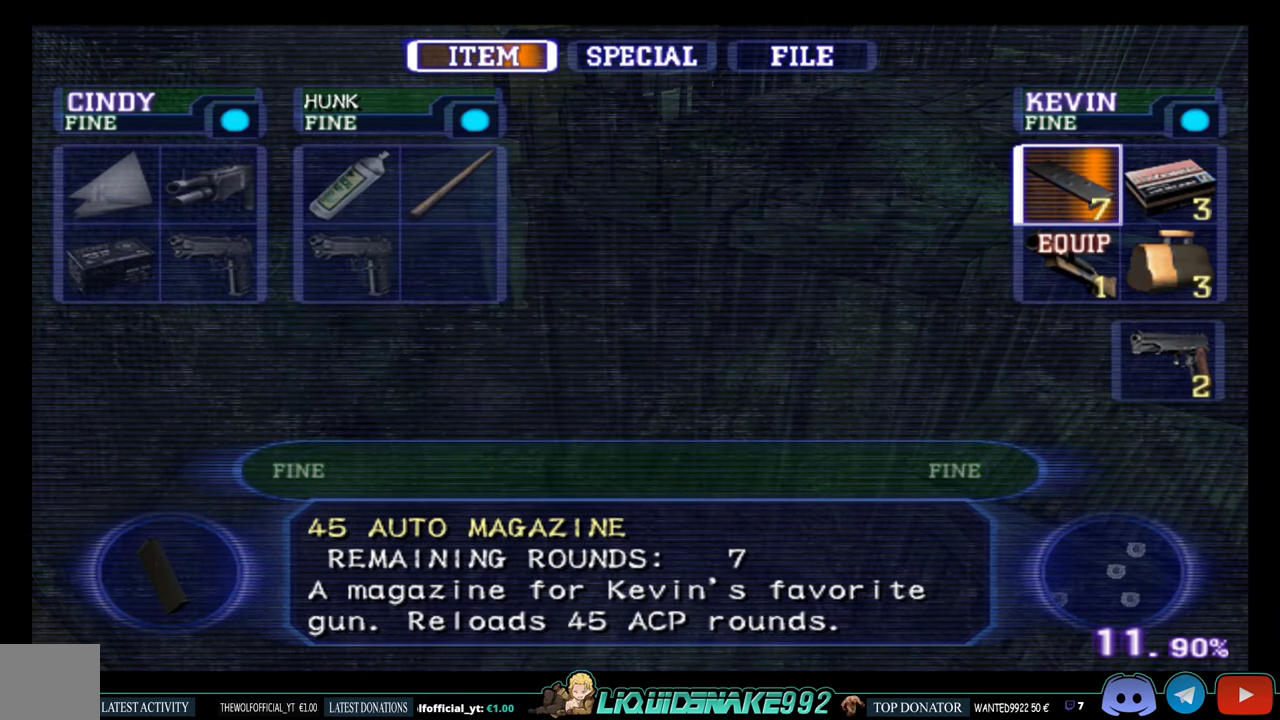
{"buttons": ["START"], "left_stick": "center", "right_stick": "center", "events": [[383, "START", "down"]]}
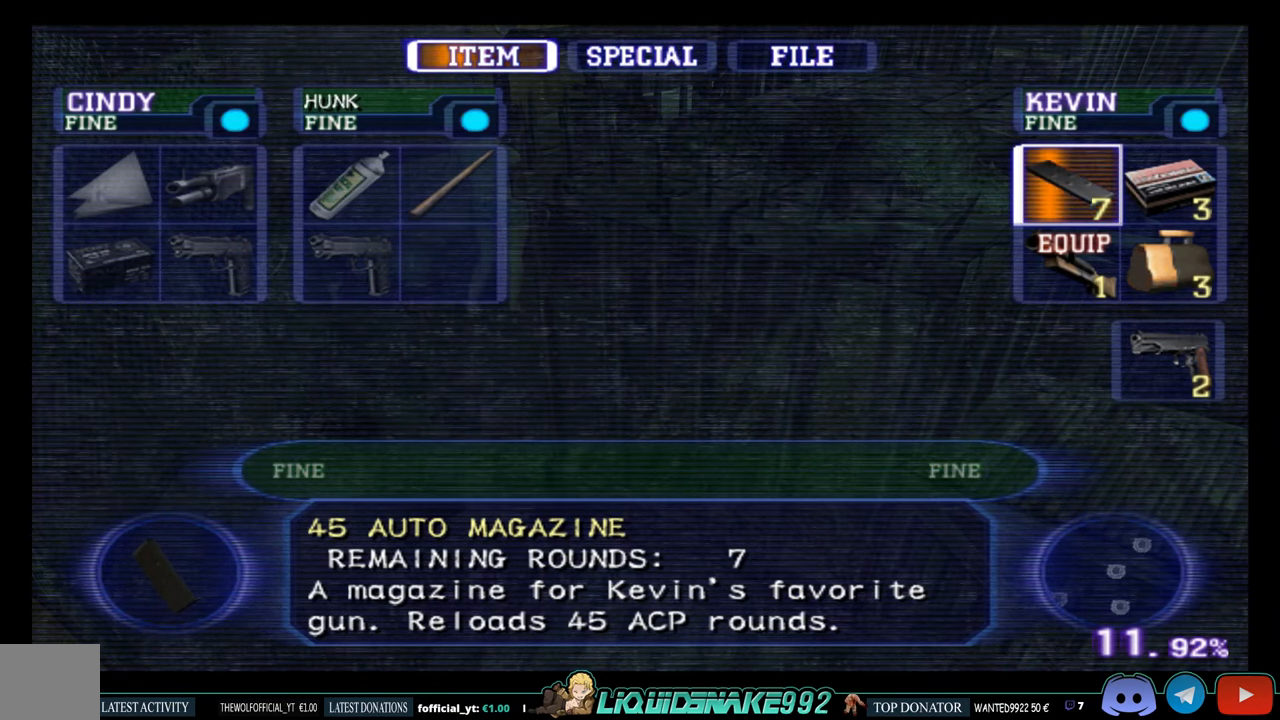
{"buttons": ["CIRCLE", "DPAD_UP"], "left_stick": "center", "right_stick": "center", "events": [[50, "START", "up"], [133, "DPAD_UP", "down"], [216, "CIRCLE", "down"]]}
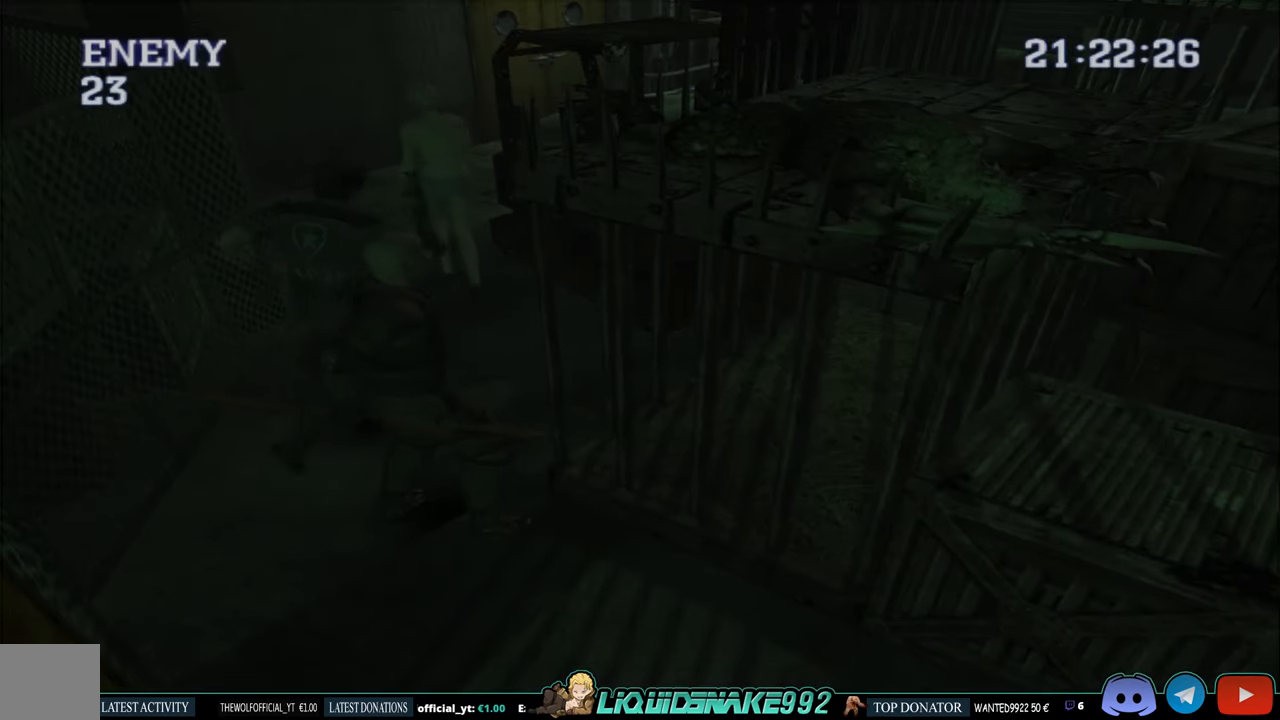
{"buttons": ["CIRCLE", "DPAD_UP", "DPAD_LEFT"], "left_stick": "center", "right_stick": "center", "events": [[250, "DPAD_LEFT", "down"]]}
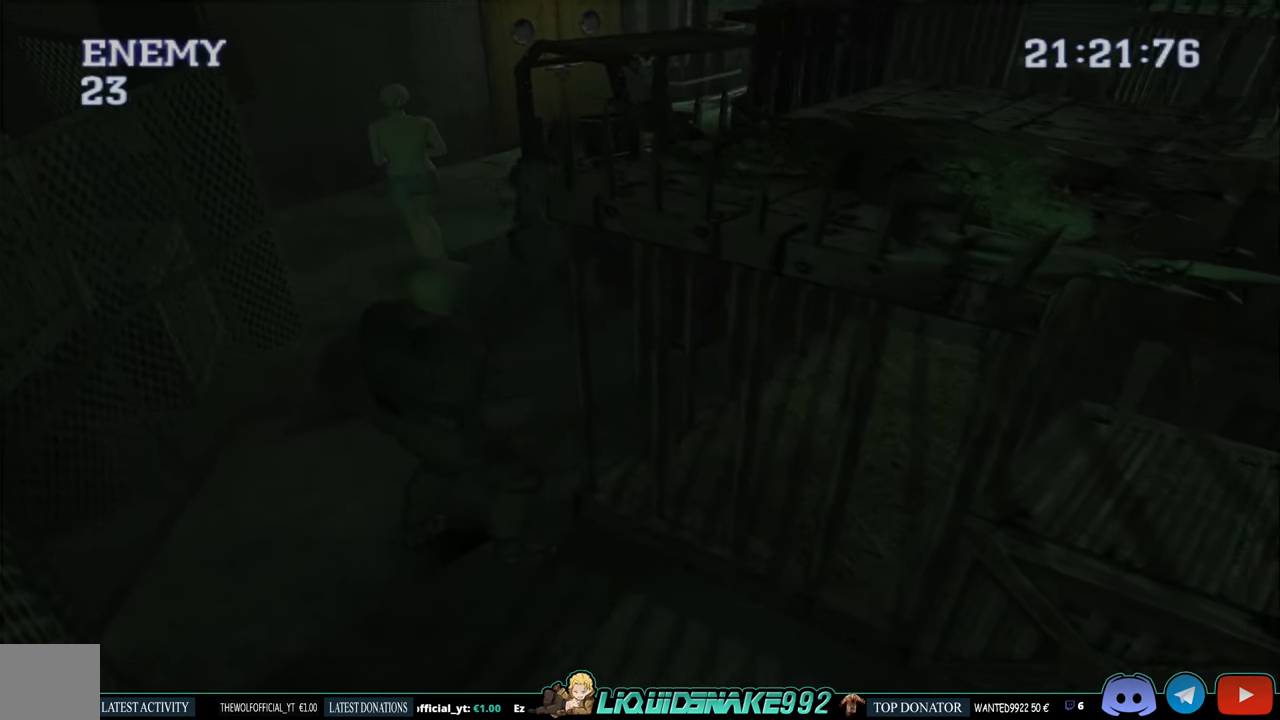
{"buttons": ["CIRCLE", "DPAD_UP"], "left_stick": "center", "right_stick": "center", "events": [[416, "DPAD_LEFT", "up"]]}
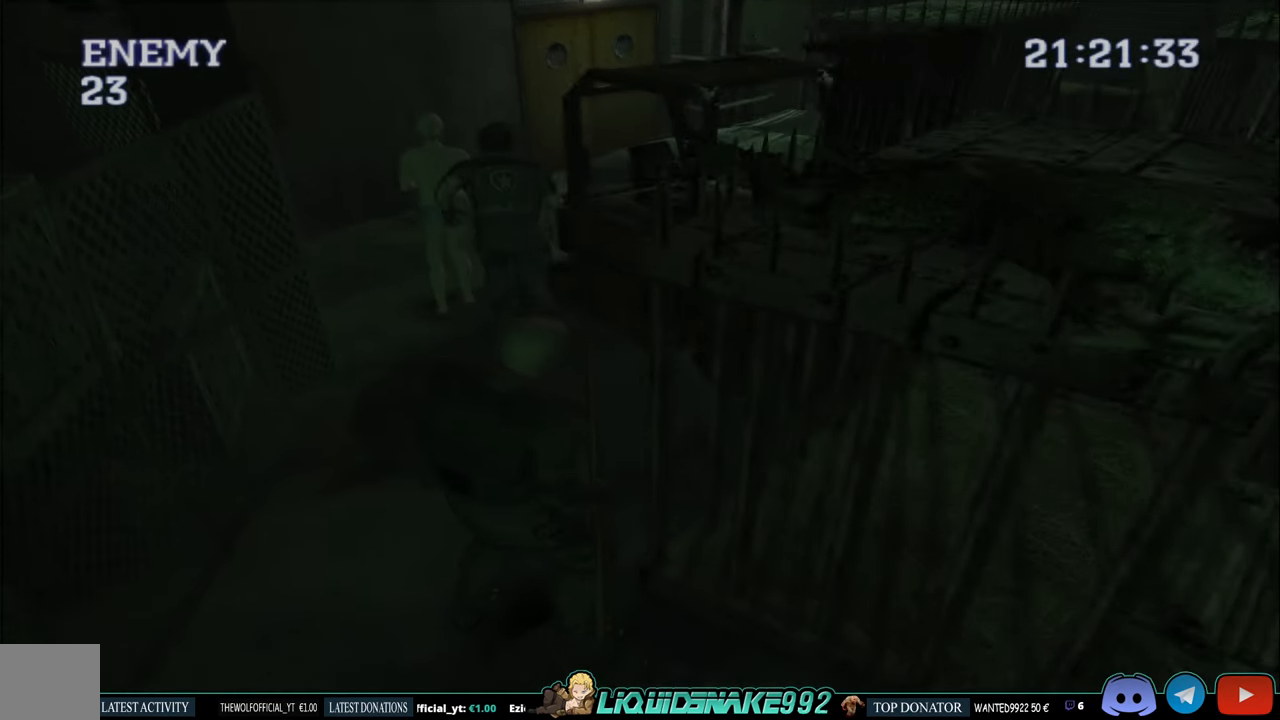
{"buttons": ["CIRCLE", "DPAD_UP"], "left_stick": "center", "right_stick": "center", "events": [[83, "DPAD_RIGHT", "down"], [466, "DPAD_RIGHT", "up"]]}
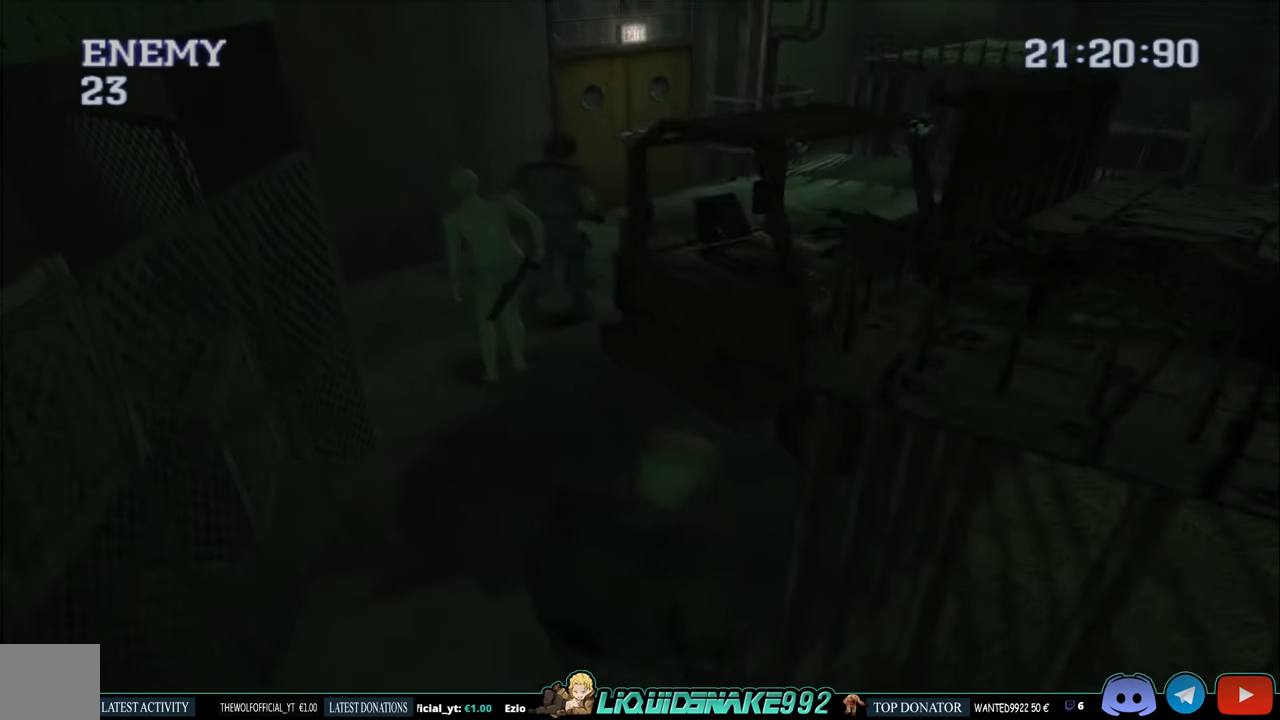
{"buttons": ["CIRCLE", "DPAD_UP"], "left_stick": "center", "right_stick": "center", "events": []}